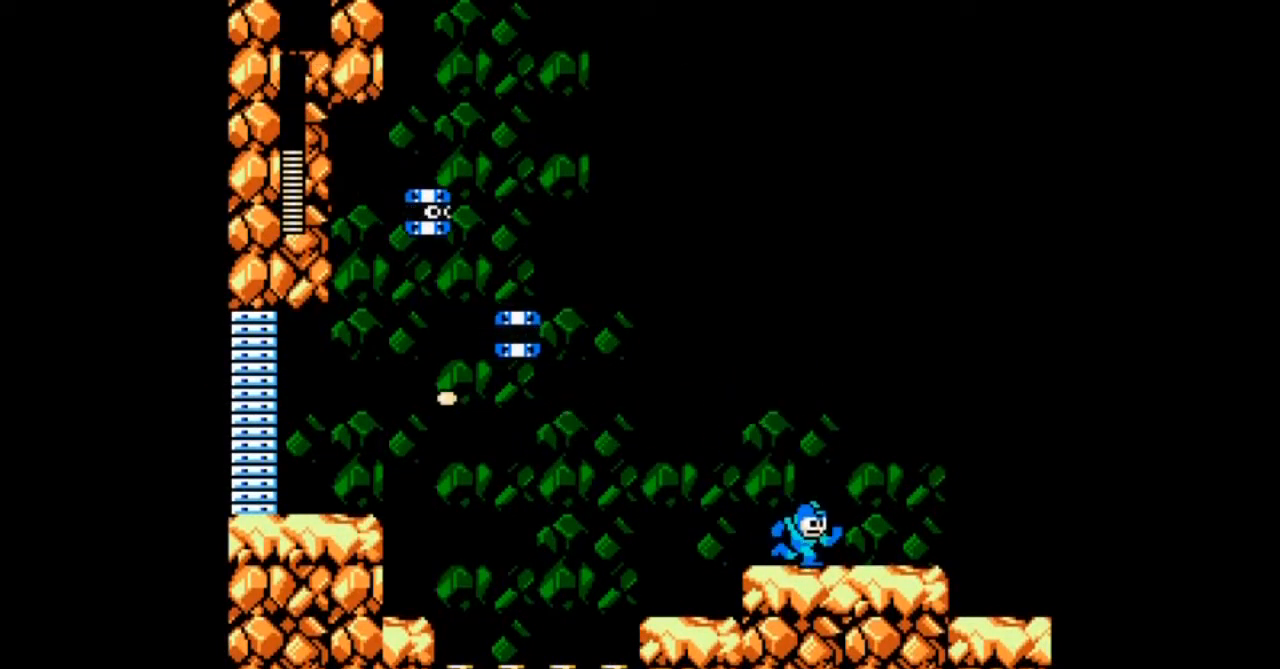
Gameplay with a controller; each line is a JSON object with the inputs held at the frame after it. "events" lists button and stick changes between this image and that frame as [ms after this image, input, new state], when the widget could be followed in between. Not read: L3 R3 START.
{"buttons": ["B", "DPAD_RIGHT"], "events": [[100, "B", "down"], [267, "DPAD_LEFT", "down"], [300, "DPAD_RIGHT", "up"], [333, "A", "down"], [400, "DPAD_RIGHT", "down"], [433, "DPAD_LEFT", "up"], [500, "A", "up"]]}
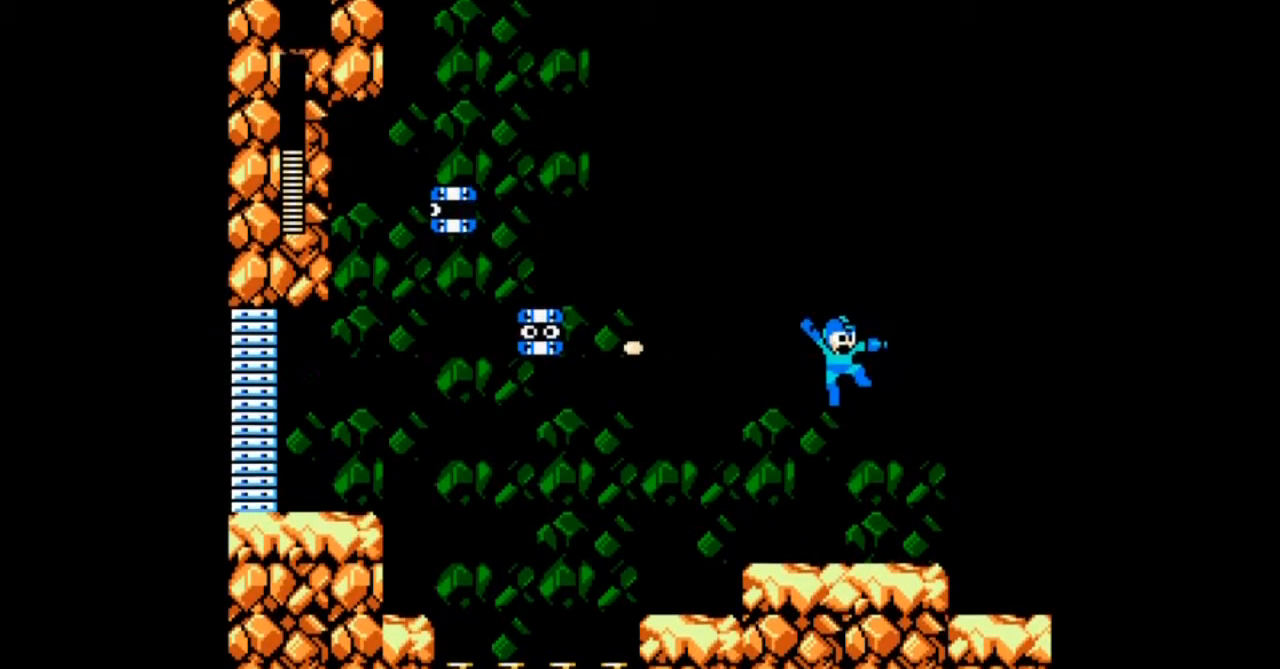
{"buttons": ["B", "DPAD_RIGHT"], "events": [[34, "B", "up"], [100, "C", "down"], [200, "C", "up"], [300, "C", "down"], [300, "DPAD_LEFT", "down"], [334, "B", "down"], [334, "DPAD_RIGHT", "up"], [401, "DPAD_LEFT", "up"], [434, "C", "up"], [434, "DPAD_RIGHT", "down"]]}
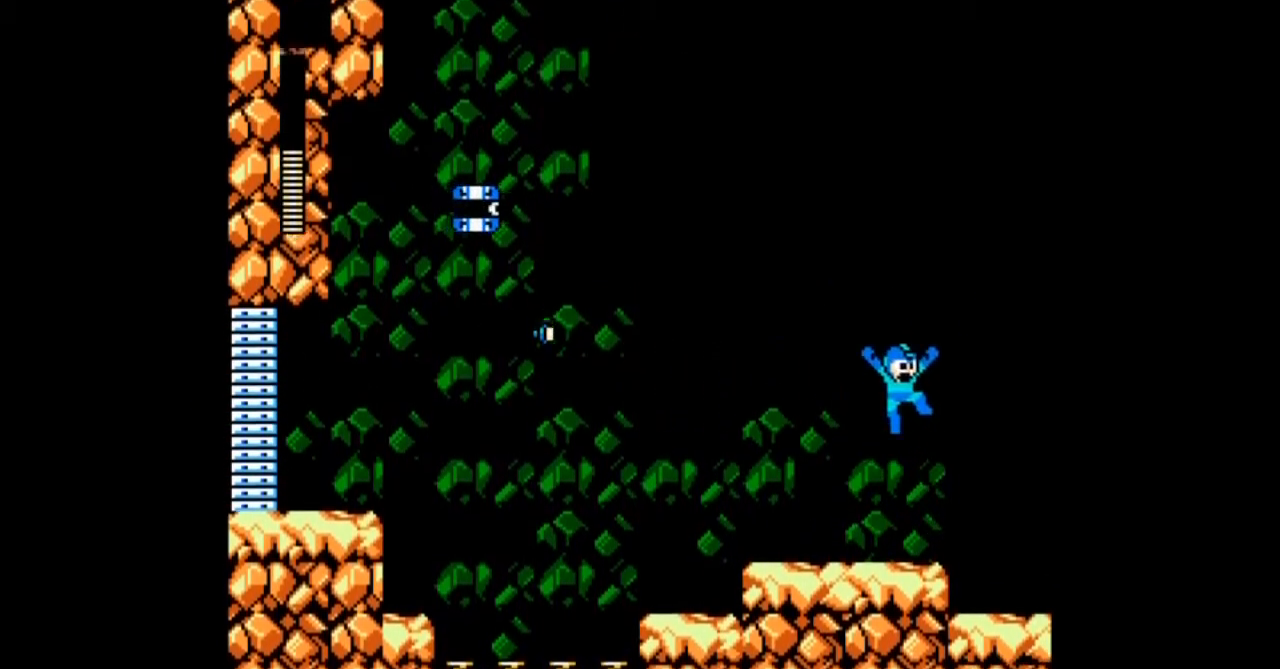
{"buttons": ["B", "DPAD_RIGHT"], "events": [[100, "C", "down"], [200, "C", "up"]]}
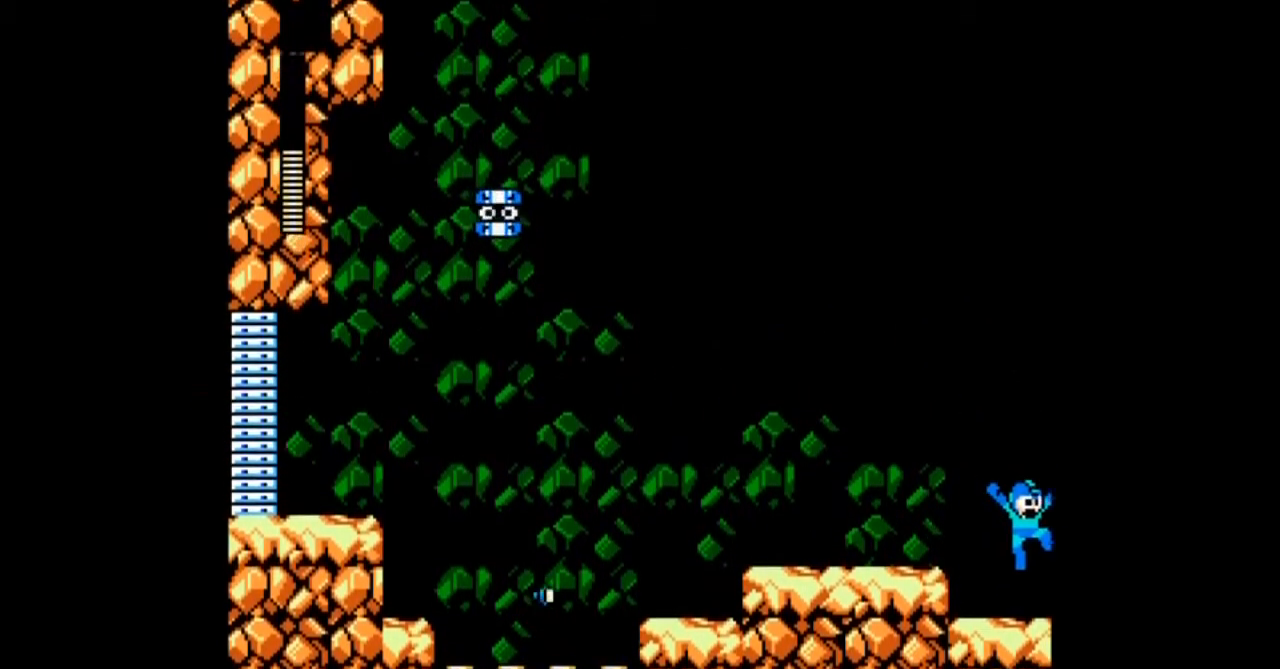
{"buttons": ["DPAD_RIGHT"], "events": [[67, "B", "up"], [100, "C", "down"], [267, "C", "up"]]}
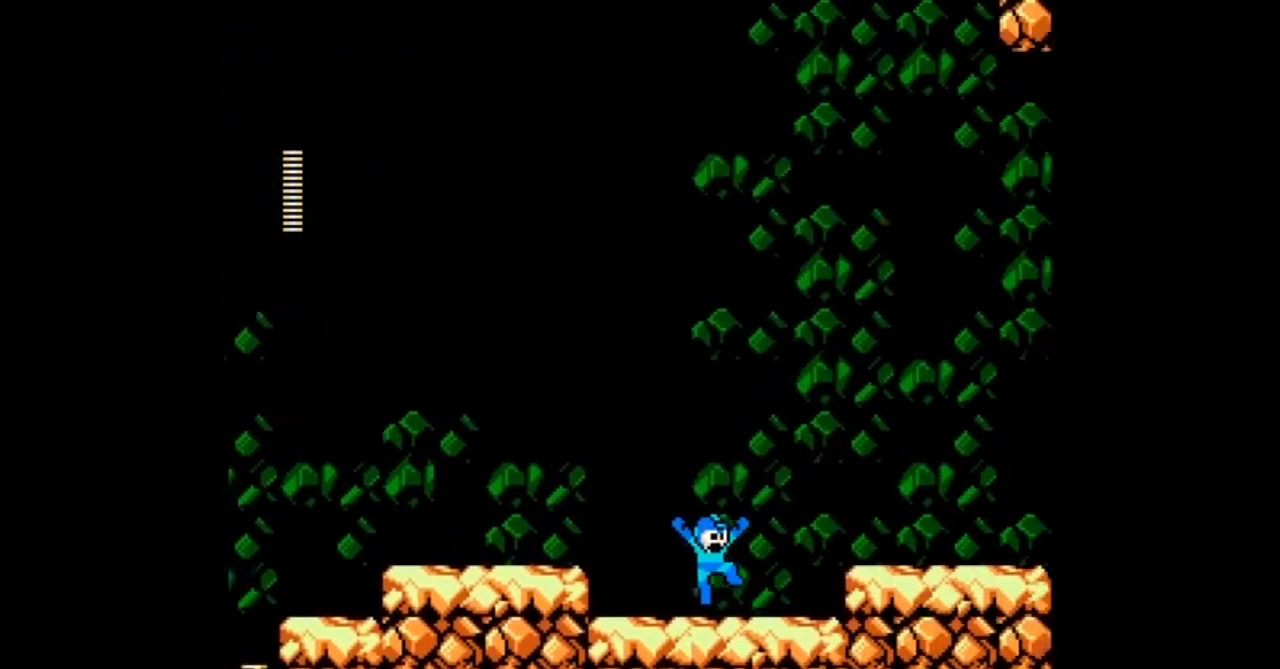
{"buttons": ["DPAD_RIGHT"], "events": [[100, "C", "down"], [166, "C", "up"]]}
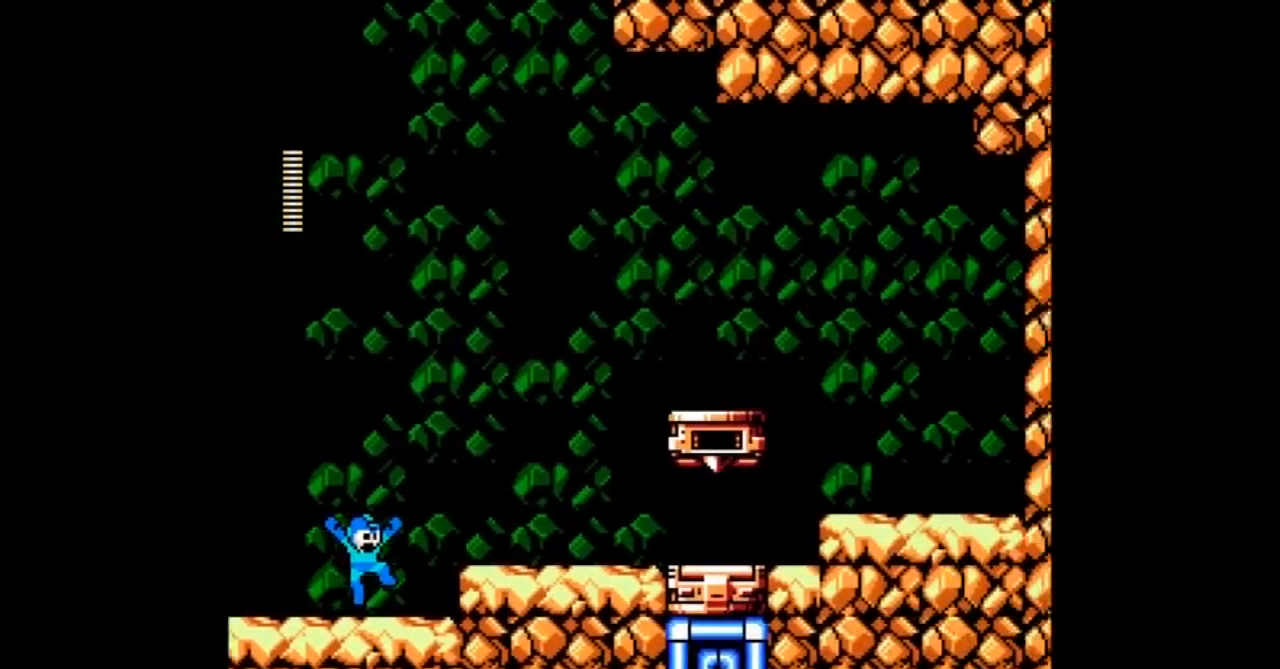
{"buttons": ["DPAD_RIGHT"]}
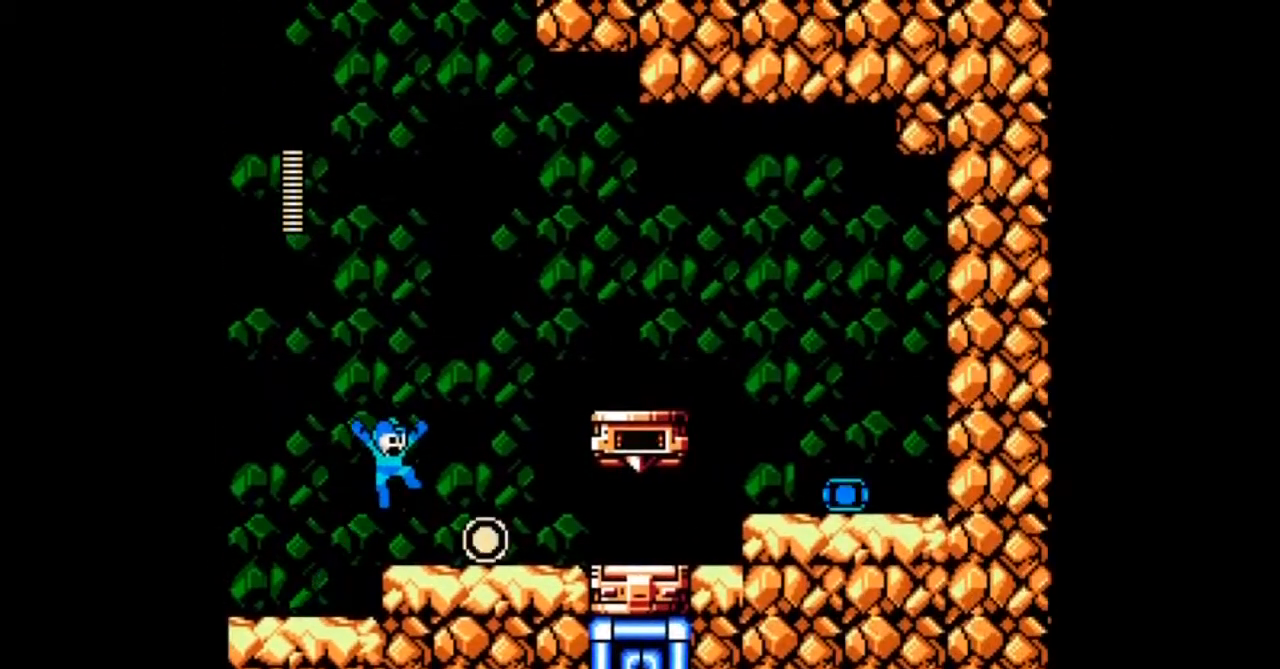
{"buttons": ["B", "DPAD_RIGHT"], "events": [[367, "B", "down"]]}
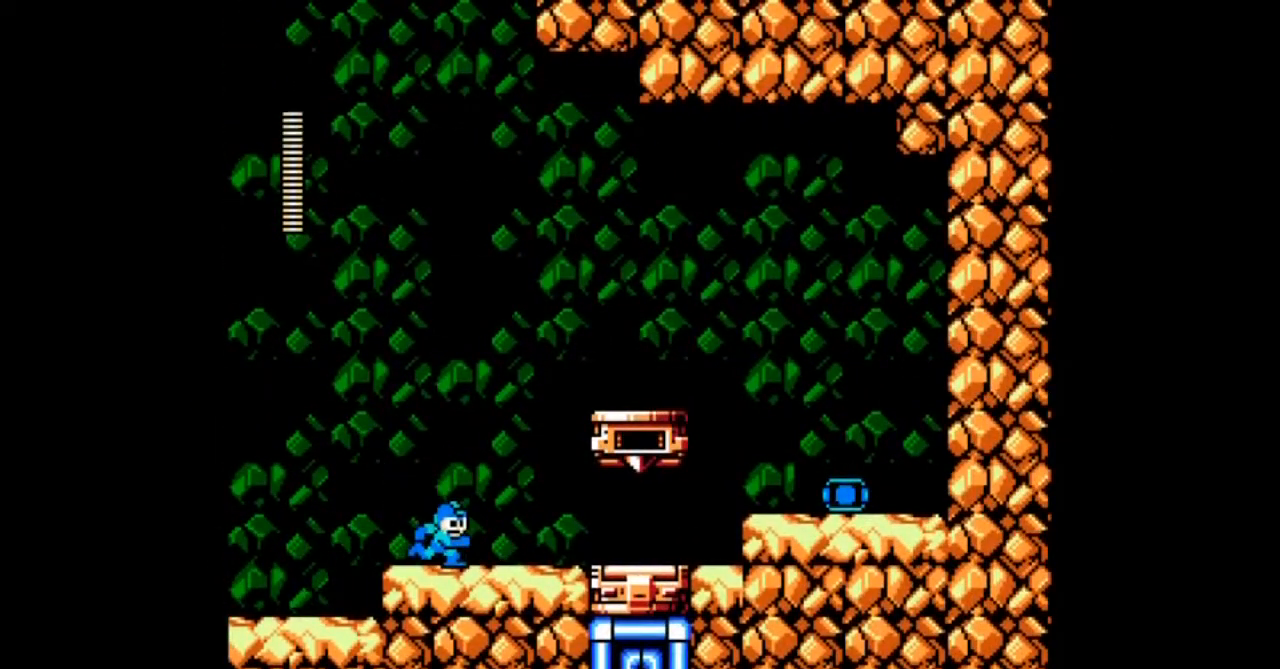
{"buttons": ["DPAD_RIGHT"], "events": [[34, "B", "up"], [134, "B", "down"], [300, "B", "up"], [334, "DPAD_DOWN", "down"], [367, "C", "down"], [467, "C", "up"], [467, "DPAD_DOWN", "up"]]}
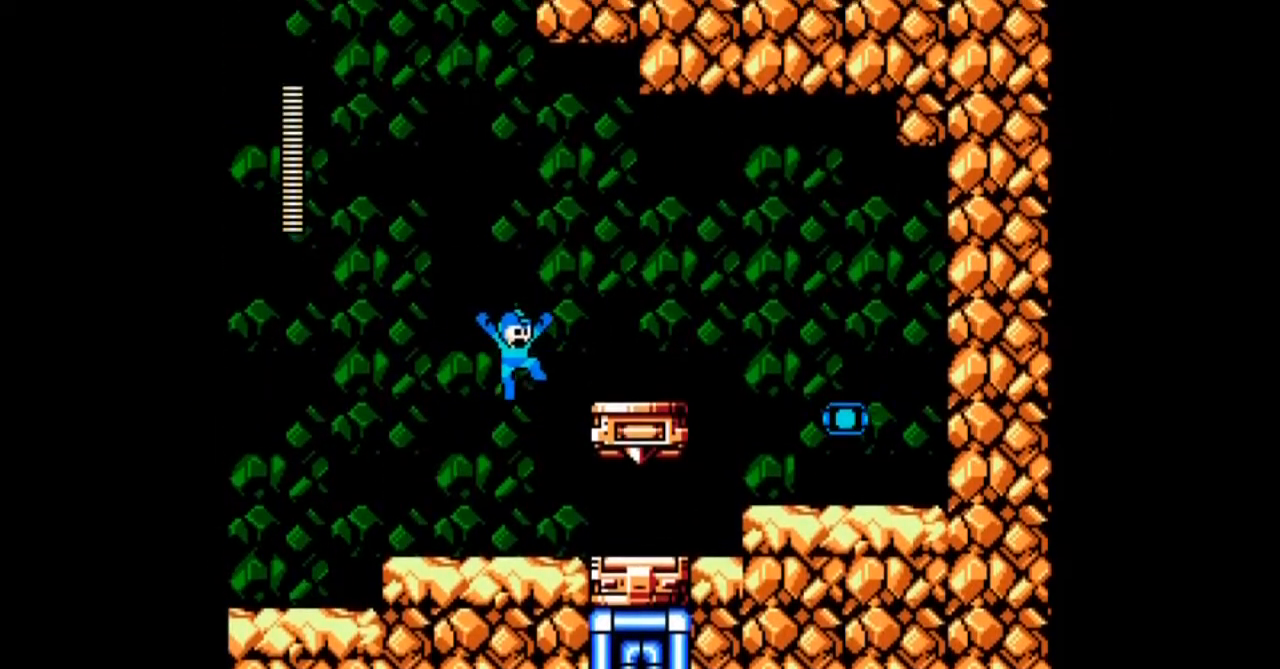
{"buttons": ["DPAD_DOWN", "DPAD_RIGHT"]}